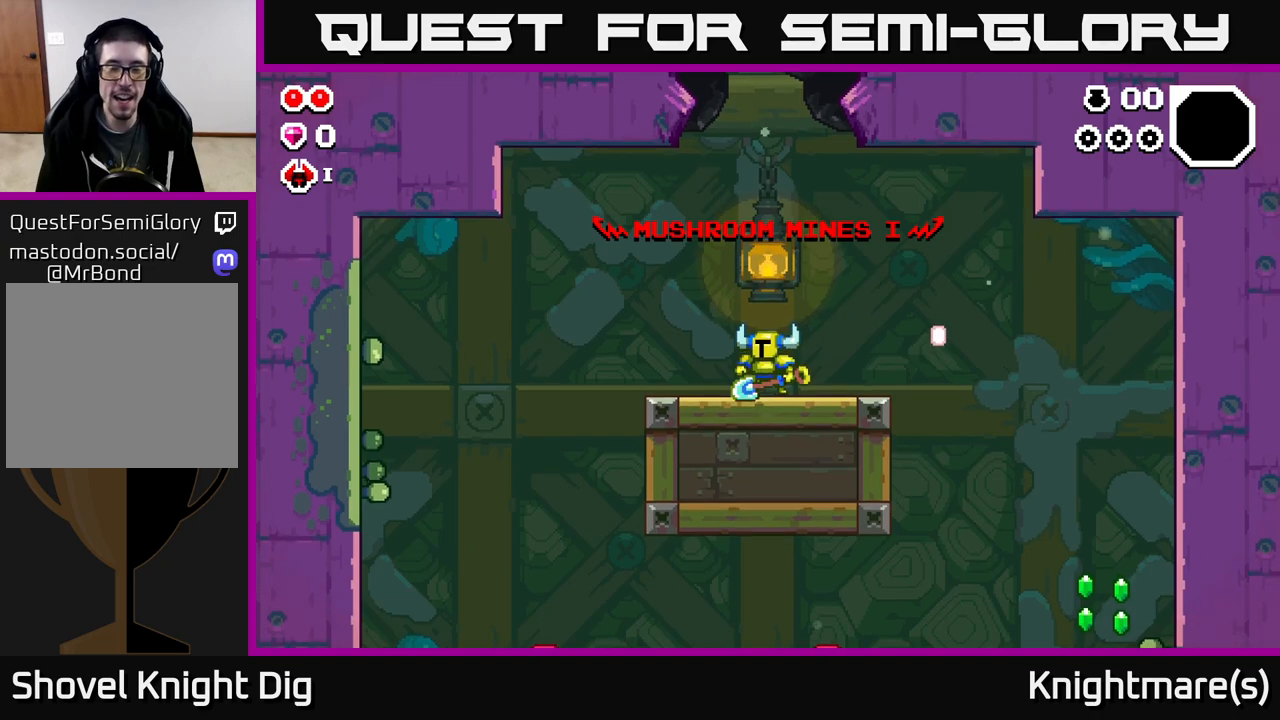
Gameplay with a controller (Xbox layout); each line is a JSON object with the inputs held at the frame after it. "events" lists button and stick changes between this image and that frame as [ms after this image, input, new state], when the widget could be followed in between.
{"buttons": [], "left_stick": "right", "right_stick": "center", "events": [[183, "left_stick", "right"]]}
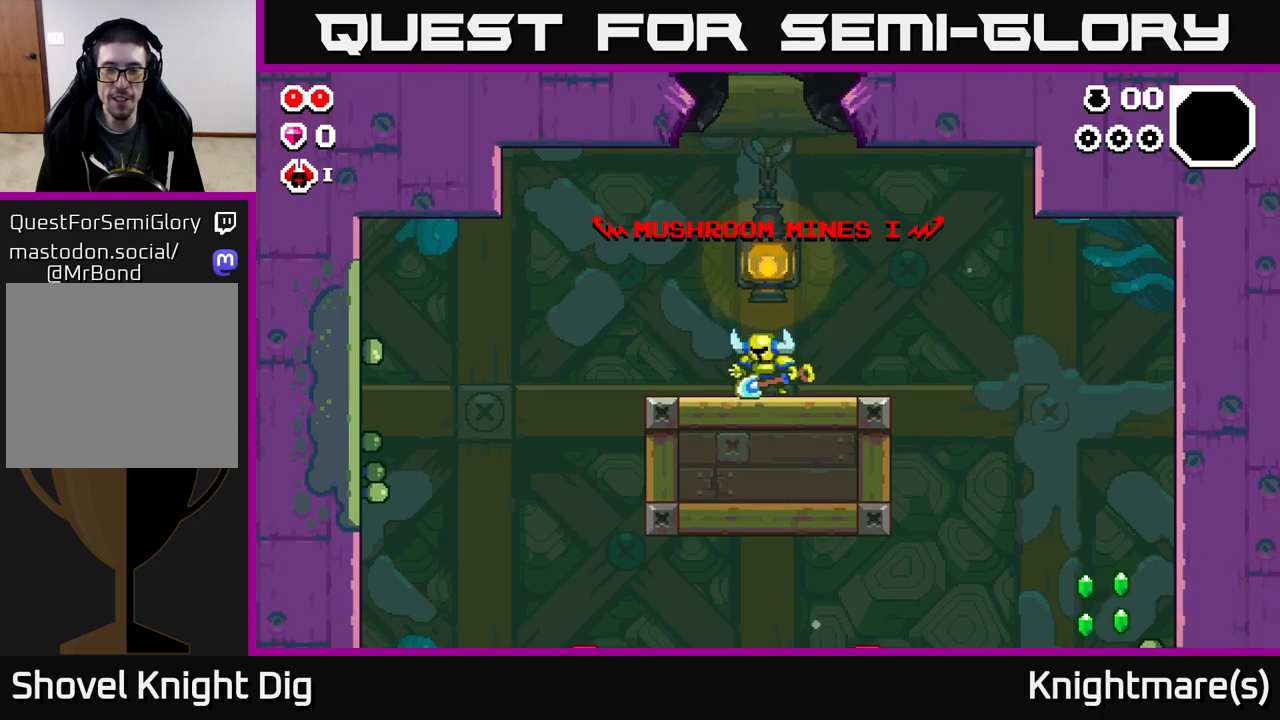
{"buttons": [], "left_stick": "right", "right_stick": "center", "events": [[183, "left_stick", "center"], [333, "left_stick", "right"]]}
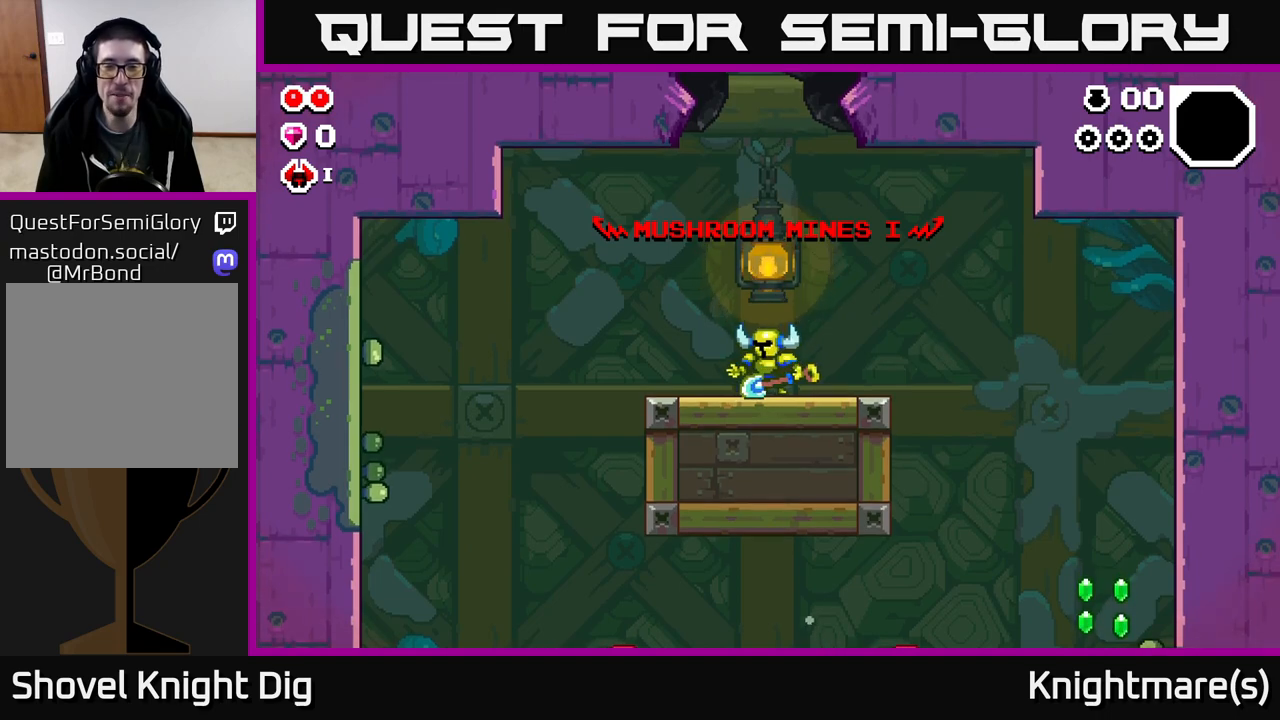
{"buttons": [], "left_stick": "right", "right_stick": "center", "events": [[167, "A", "down"], [300, "A", "up"]]}
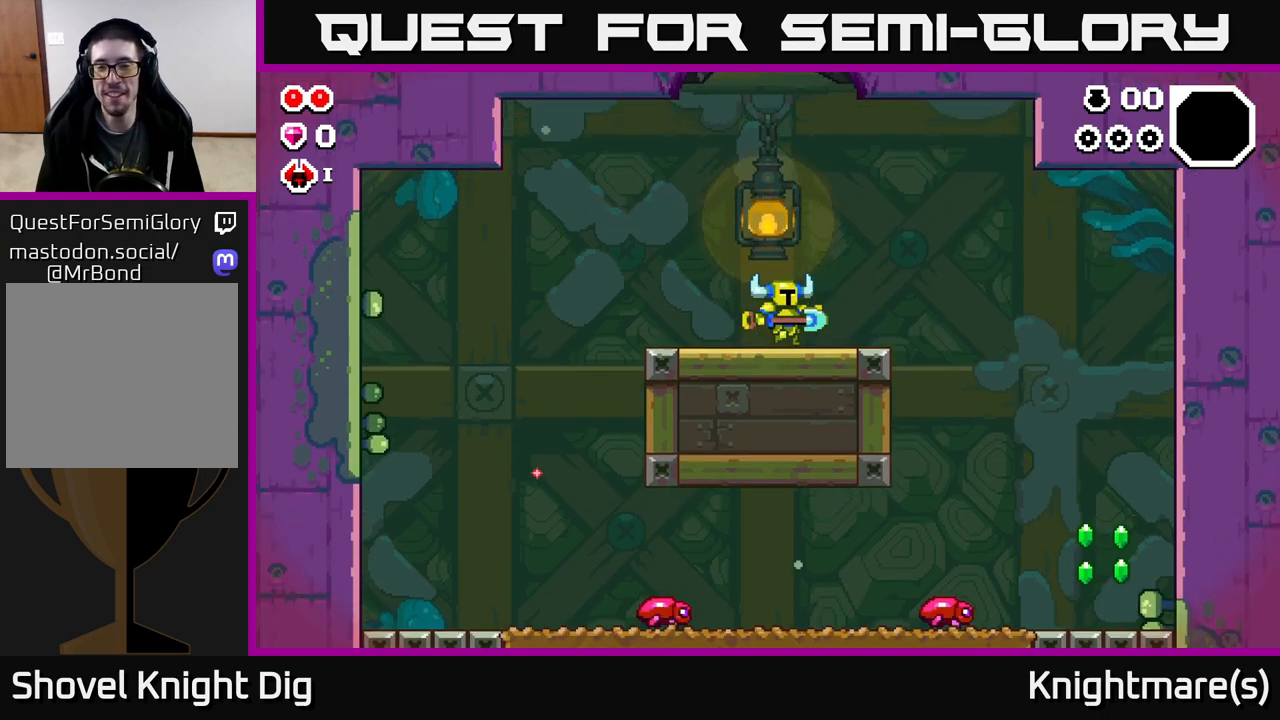
{"buttons": ["A"], "left_stick": "down-right", "right_stick": "center", "events": [[100, "A", "down"], [300, "left_stick", "down-right"]]}
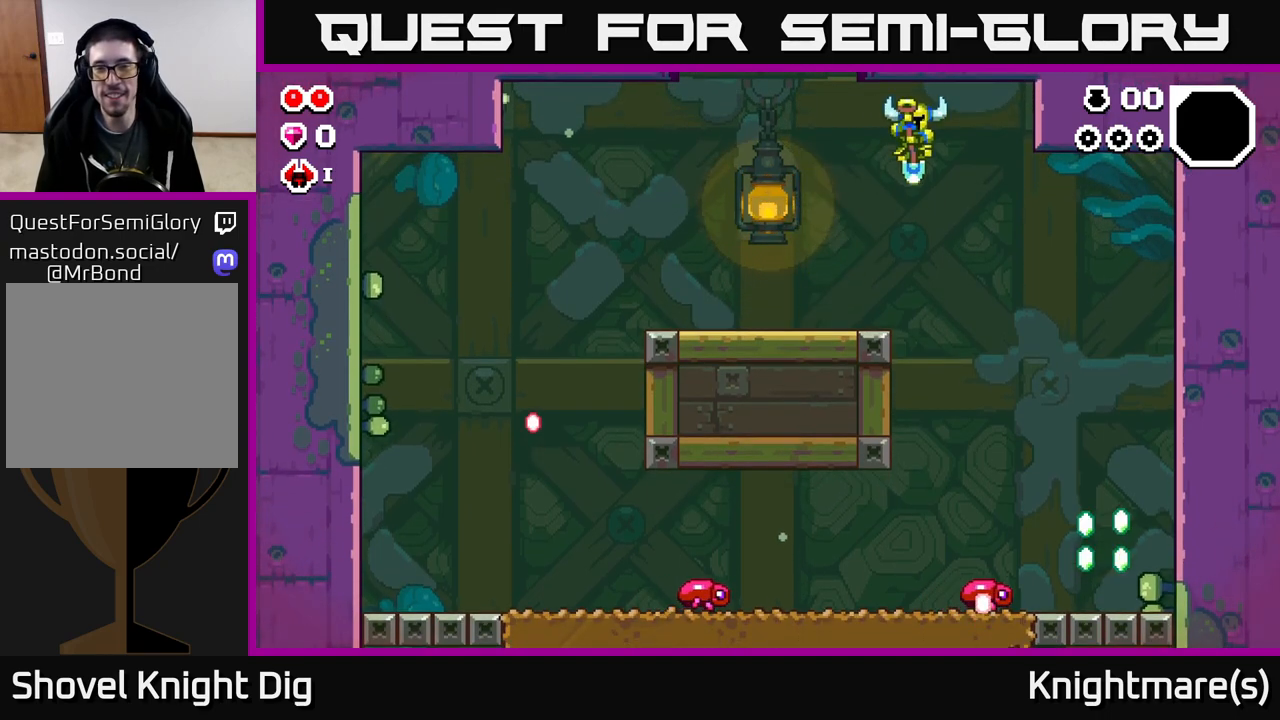
{"buttons": ["A"], "left_stick": "down", "right_stick": "center", "events": [[83, "left_stick", "right"], [383, "left_stick", "down"]]}
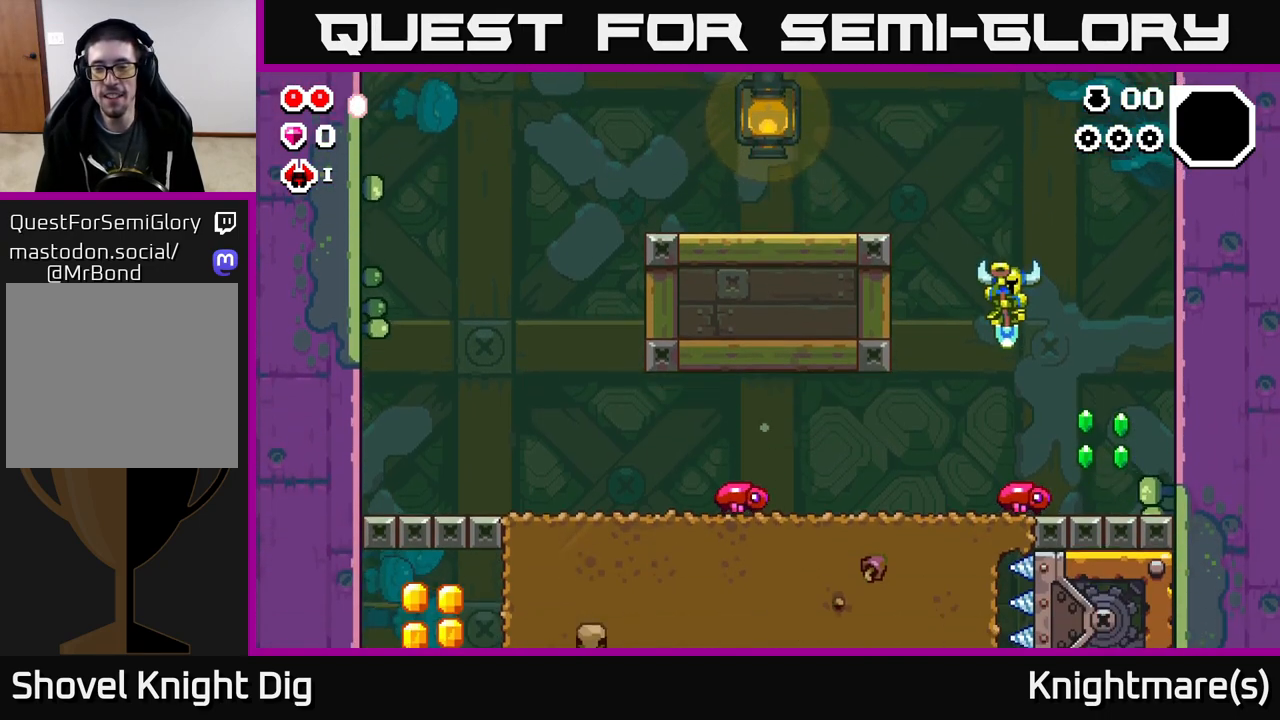
{"buttons": [], "left_stick": "left", "right_stick": "center", "events": [[33, "left_stick", "down-right"], [400, "A", "up"], [483, "left_stick", "left"]]}
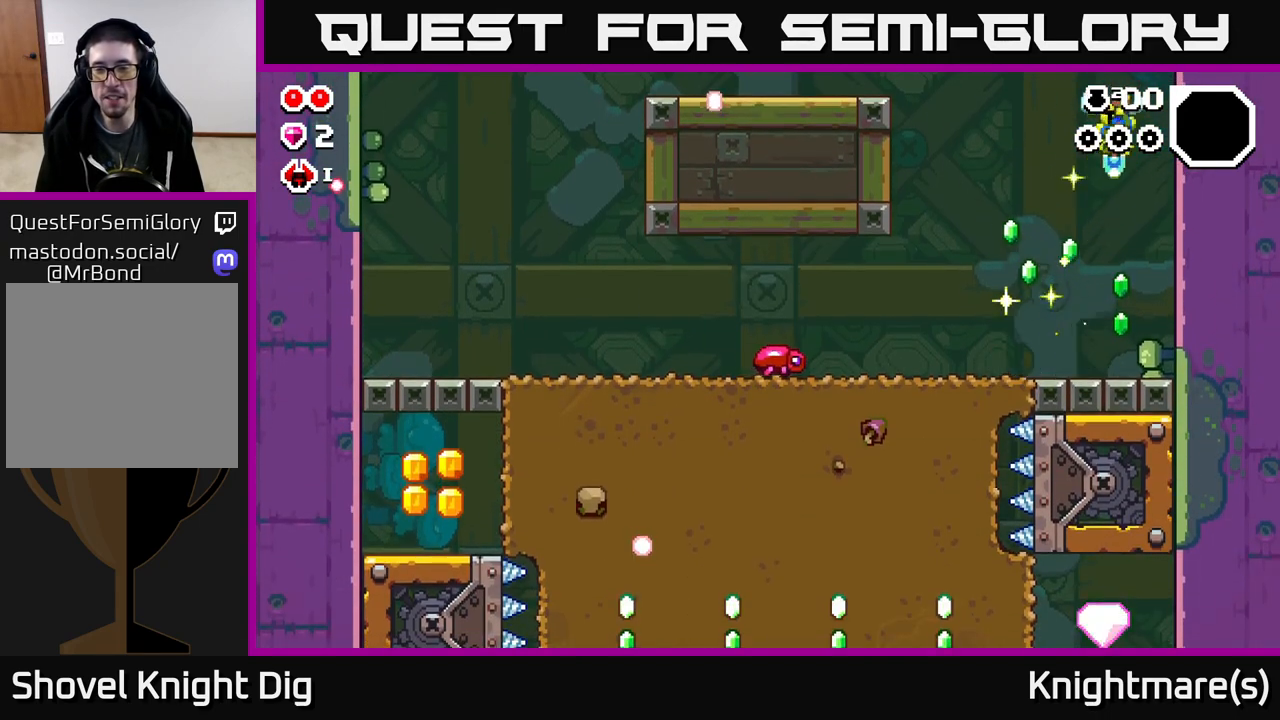
{"buttons": [], "left_stick": "left", "right_stick": "center", "events": [[133, "left_stick", "right"], [333, "left_stick", "left"]]}
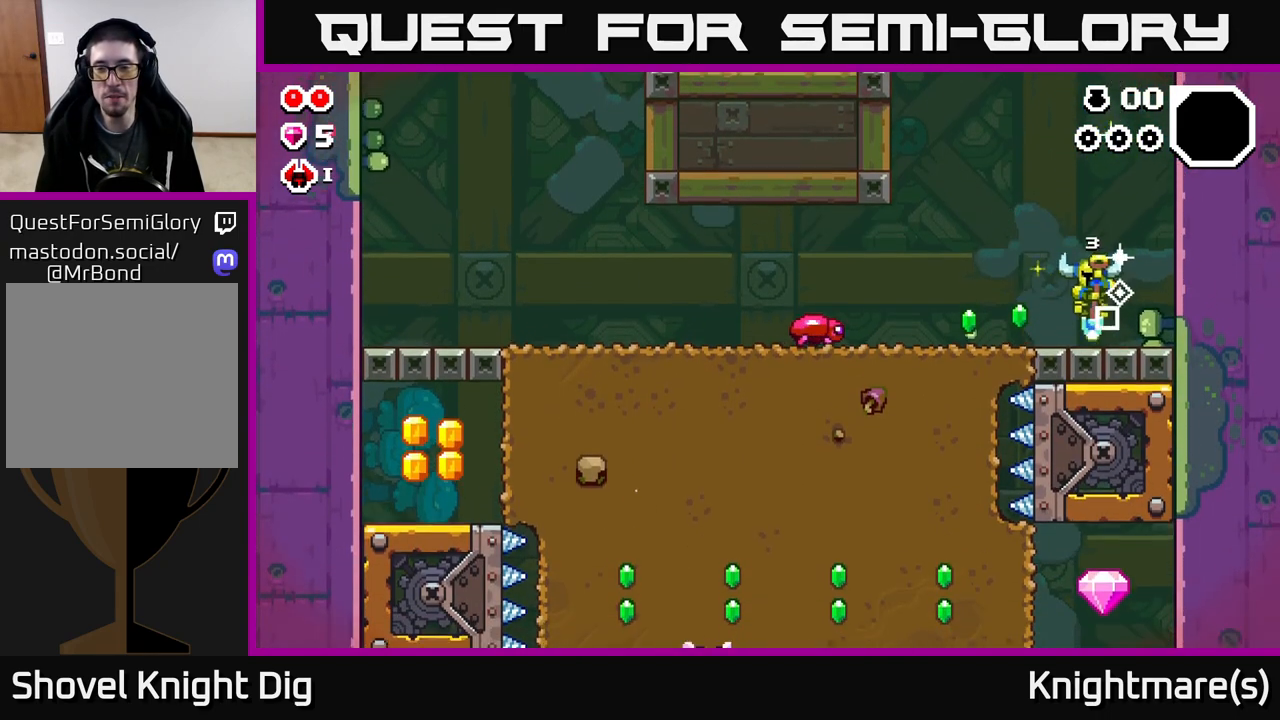
{"buttons": ["X"], "left_stick": "left", "right_stick": "center", "events": [[433, "X", "down"]]}
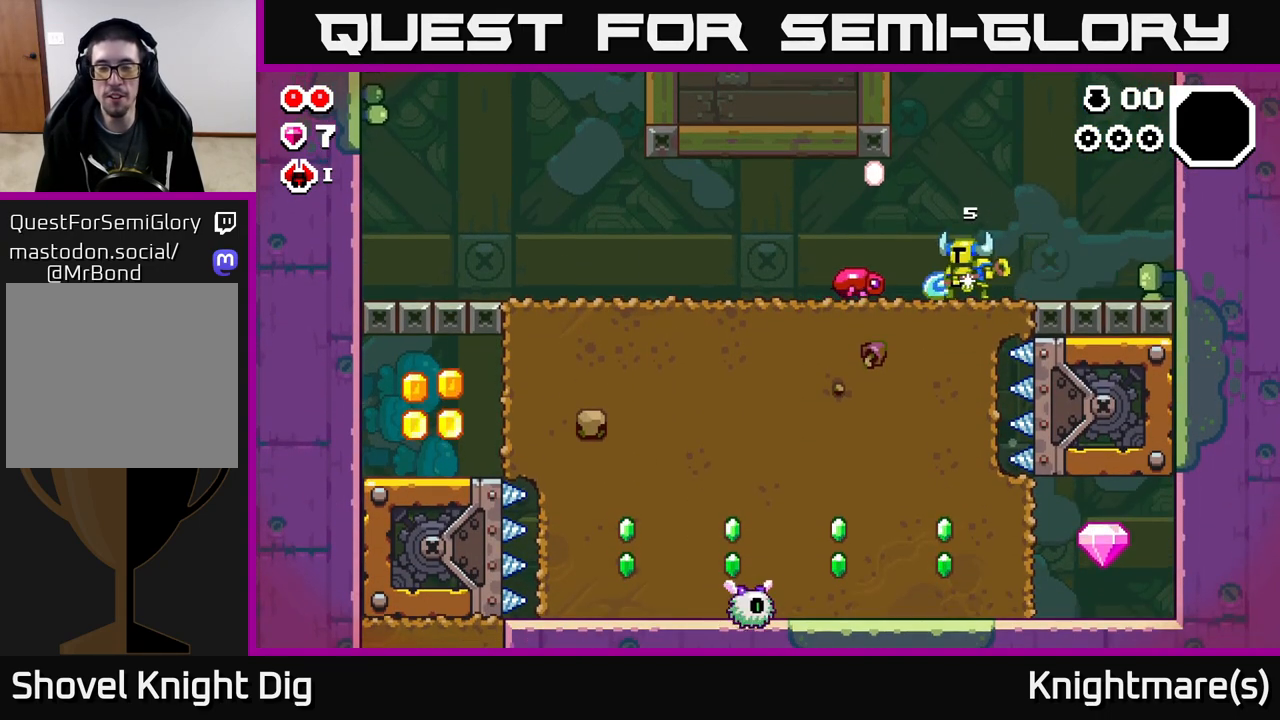
{"buttons": [], "left_stick": "left", "right_stick": "center", "events": [[33, "X", "up"]]}
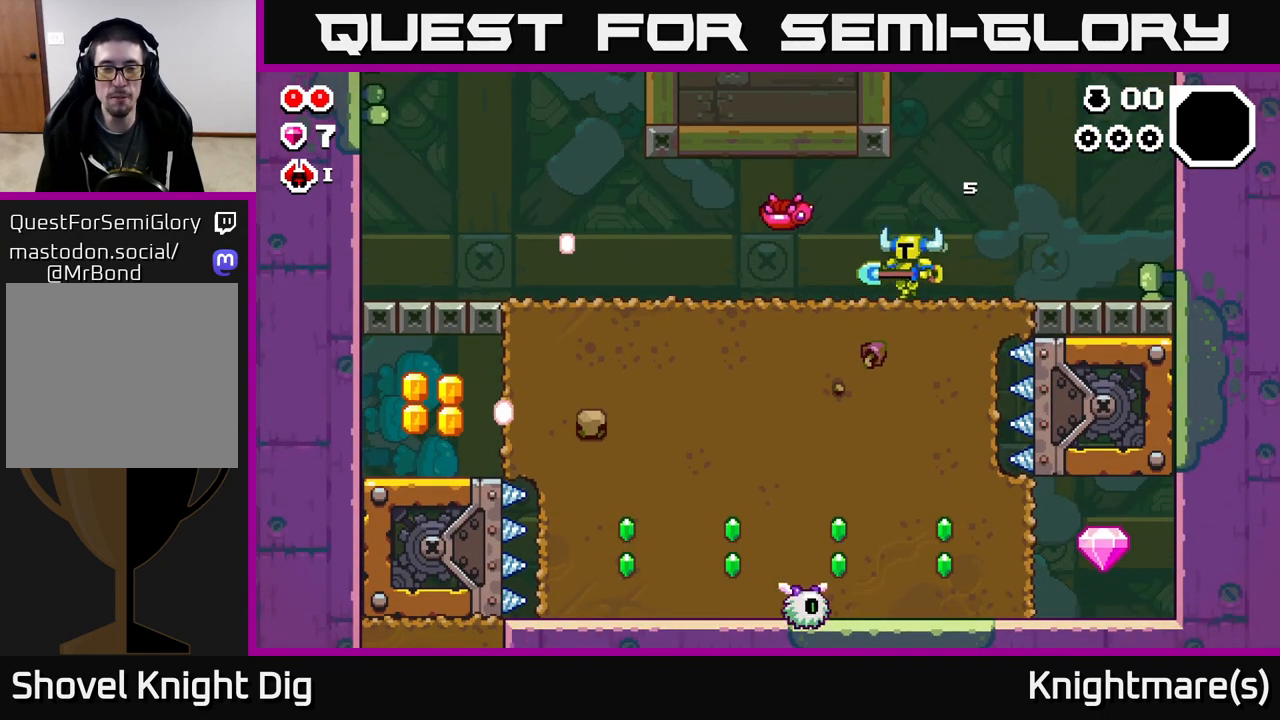
{"buttons": [], "left_stick": "left", "right_stick": "center", "events": []}
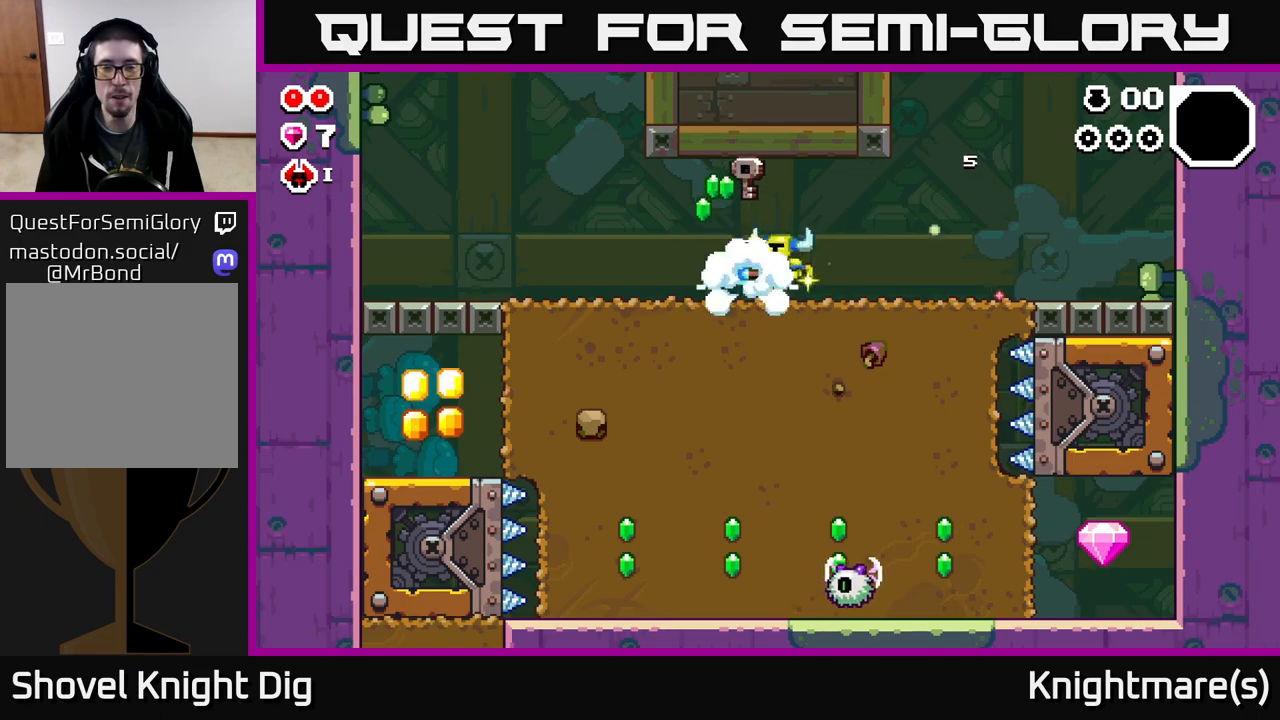
{"buttons": [], "left_stick": "left", "right_stick": "center", "events": []}
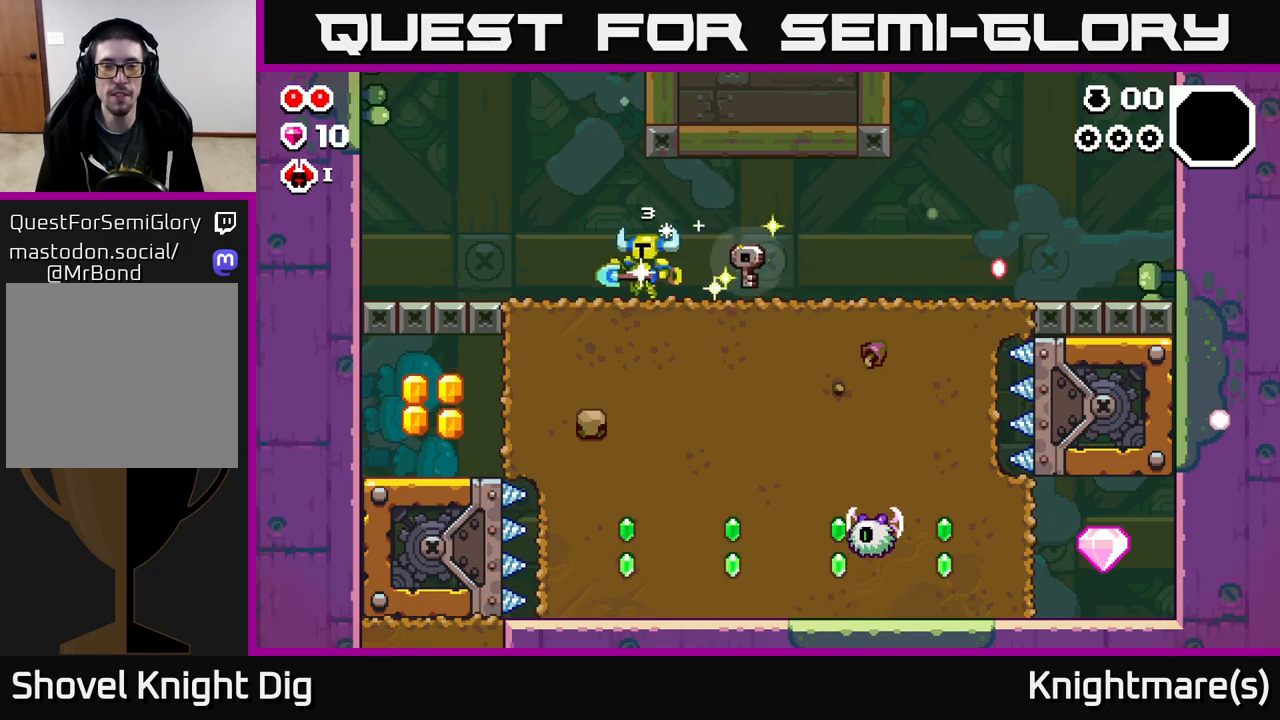
{"buttons": [], "left_stick": "right", "right_stick": "center", "events": [[50, "left_stick", "right"]]}
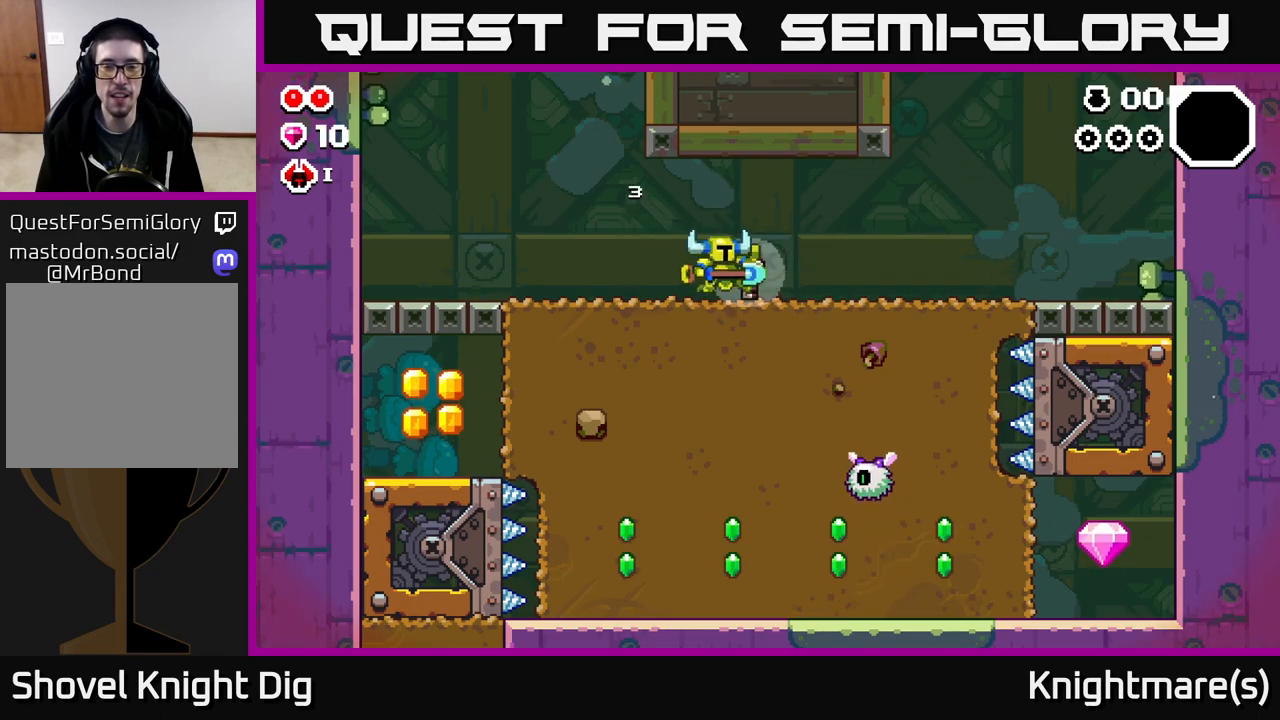
{"buttons": [], "left_stick": "up-left", "right_stick": "center", "events": [[83, "left_stick", "up-left"]]}
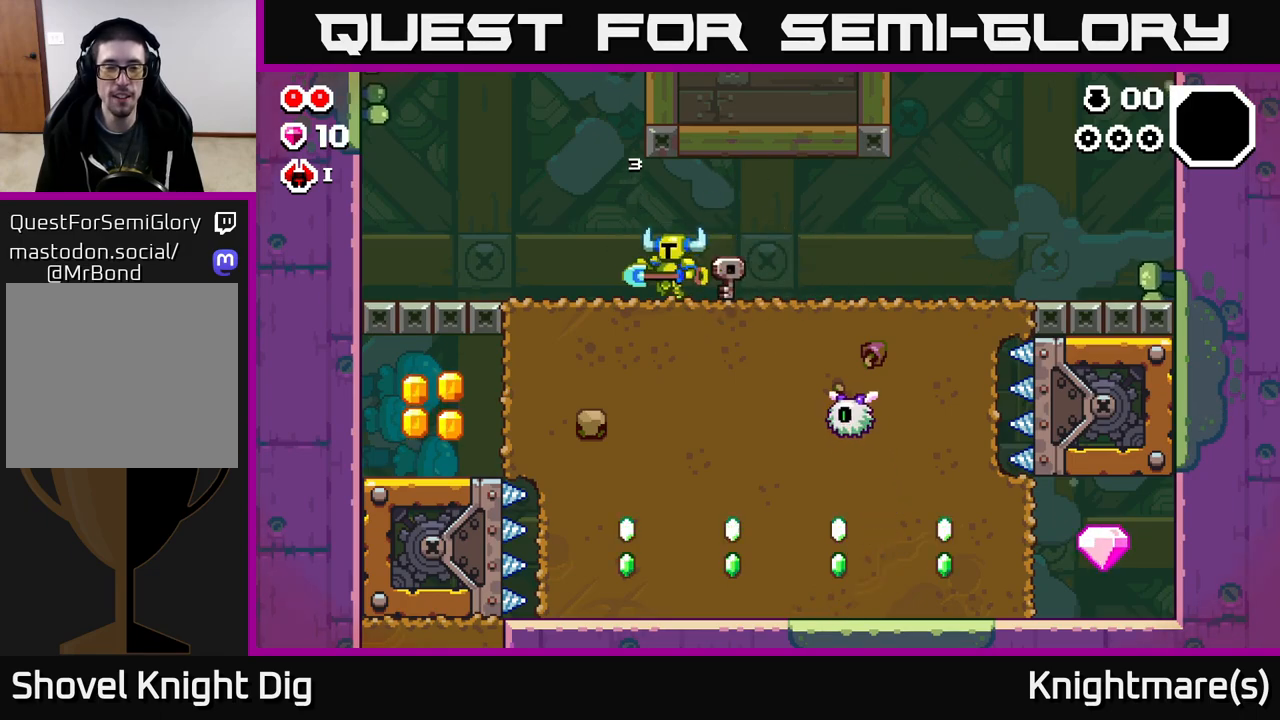
{"buttons": ["X"], "left_stick": "down", "right_stick": "center", "events": [[400, "left_stick", "down"], [467, "X", "down"]]}
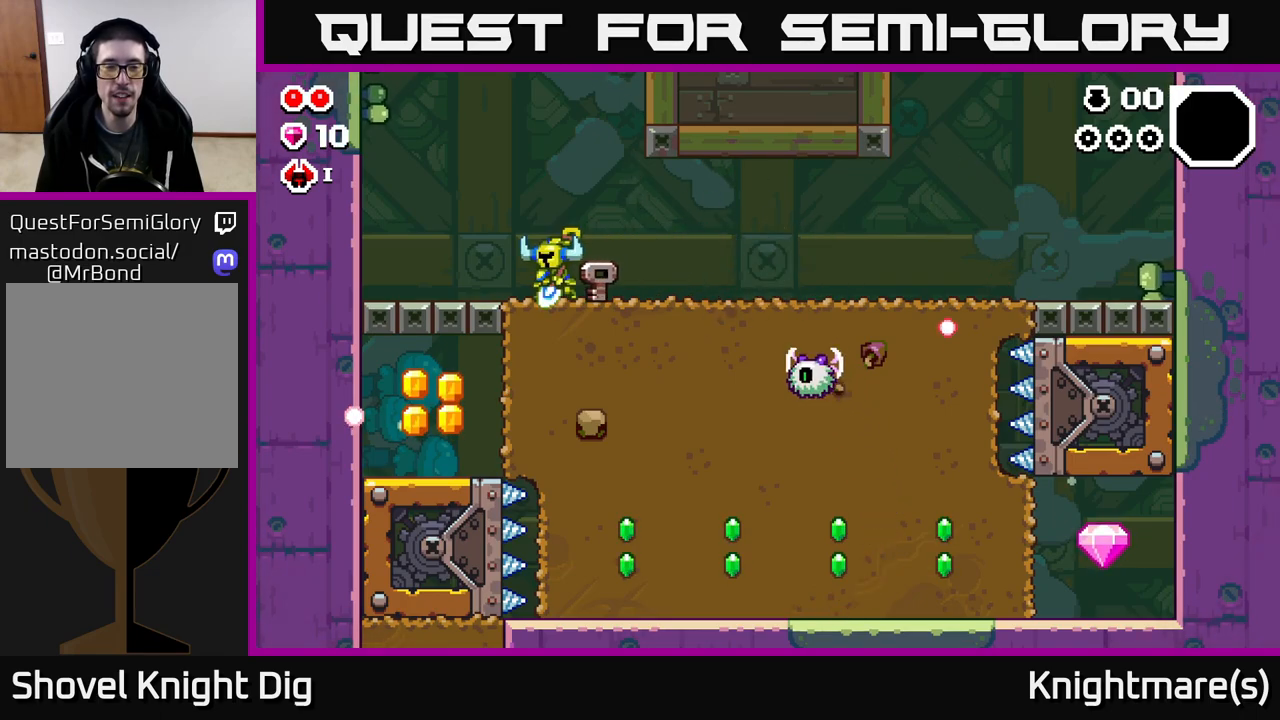
{"buttons": [], "left_stick": "left", "right_stick": "center", "events": [[50, "X", "up"], [150, "X", "down"], [267, "X", "up"], [267, "left_stick", "left"], [350, "X", "down"], [467, "X", "up"]]}
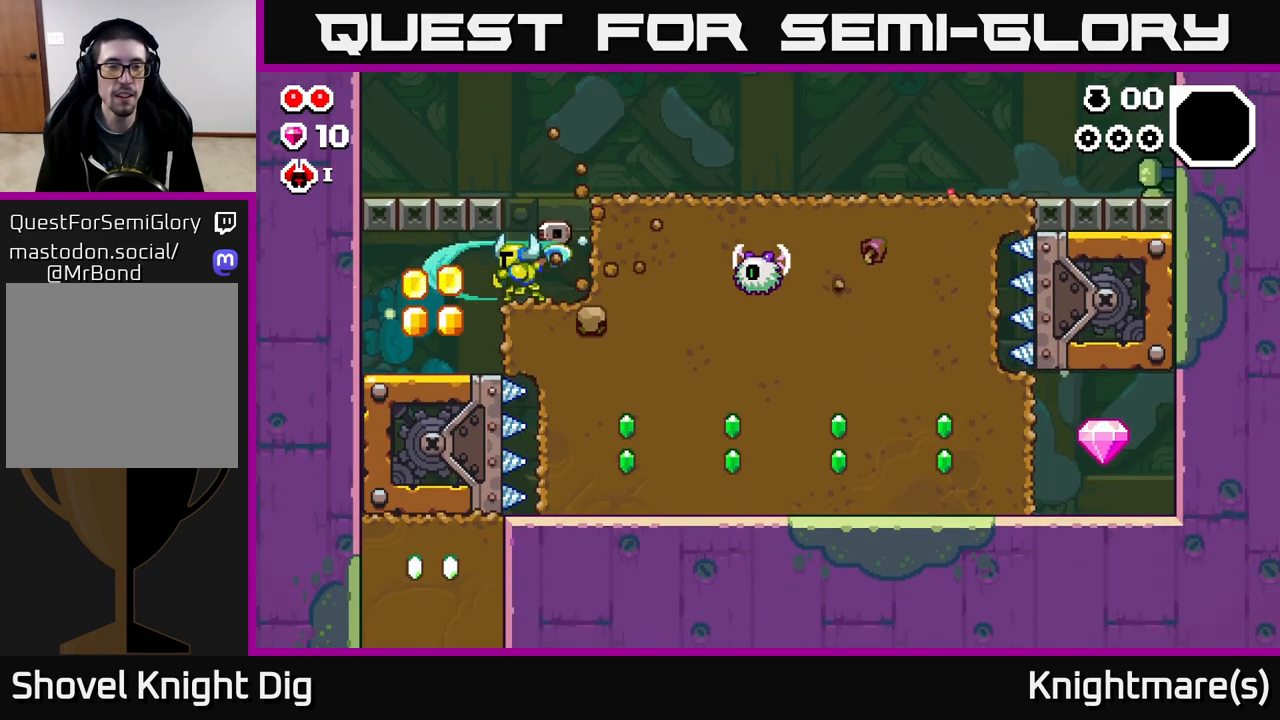
{"buttons": [], "left_stick": "up-left", "right_stick": "center", "events": [[283, "left_stick", "up-left"]]}
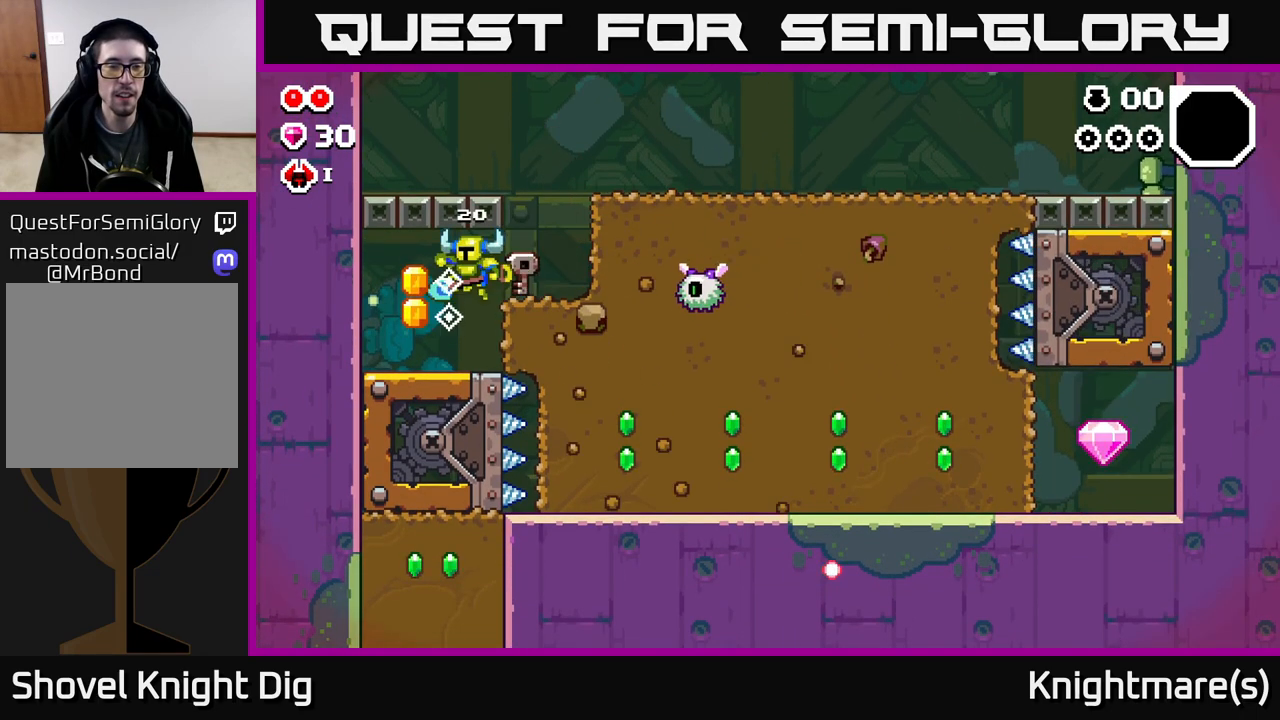
{"buttons": ["X"], "left_stick": "right", "right_stick": "center", "events": [[167, "left_stick", "right"], [250, "X", "down"], [350, "X", "up"], [417, "X", "down"]]}
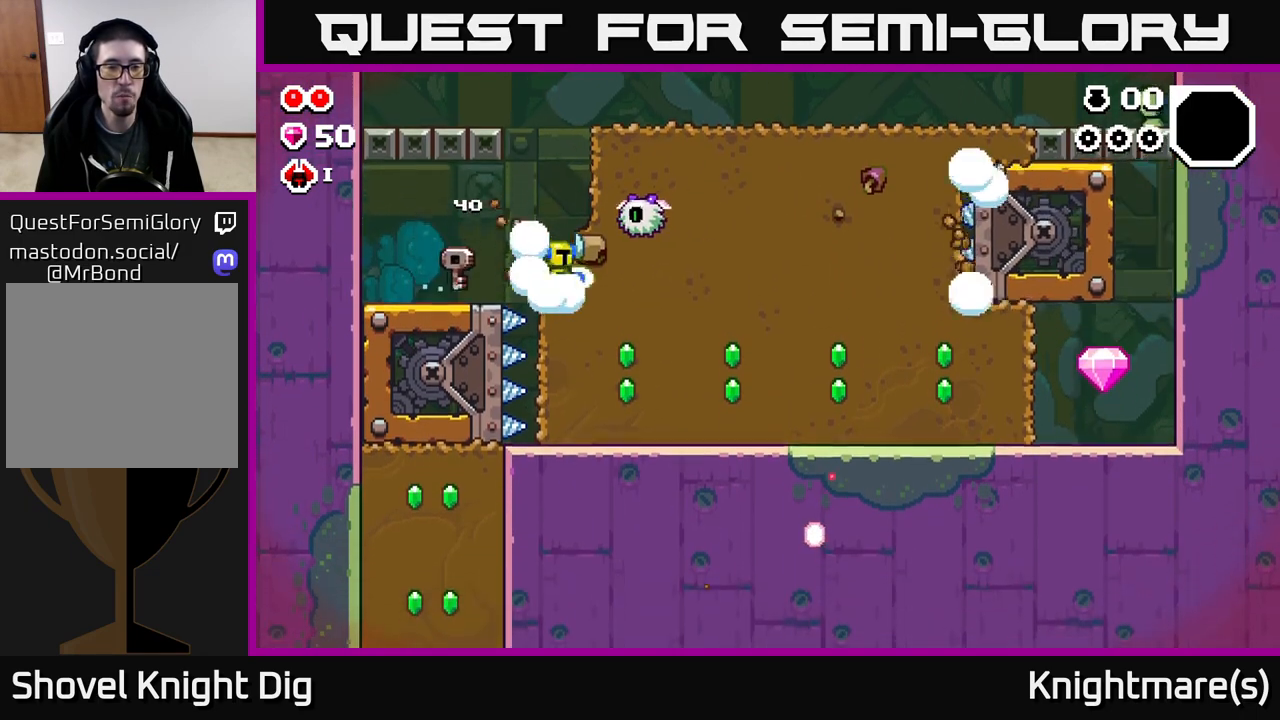
{"buttons": [], "left_stick": "down", "right_stick": "center", "events": [[17, "X", "up"], [83, "X", "down"], [167, "X", "up"], [200, "left_stick", "down"], [317, "X", "down"], [417, "X", "up"]]}
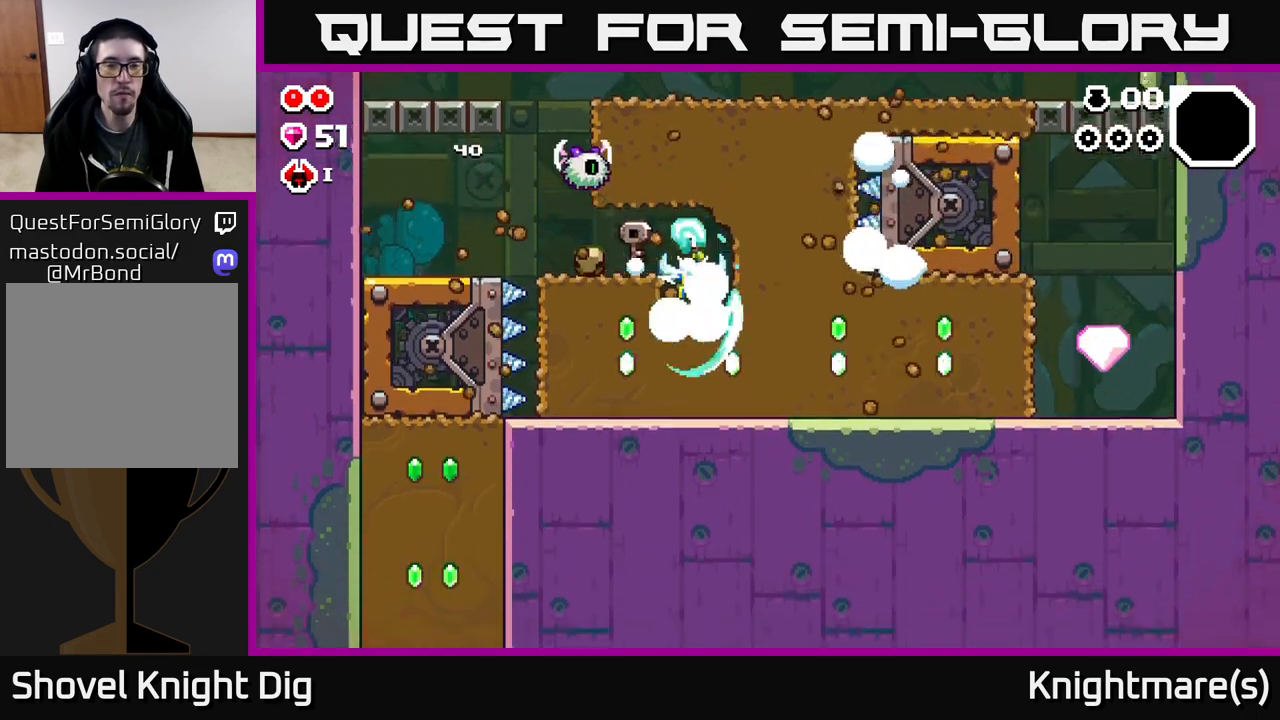
{"buttons": [], "left_stick": "right", "right_stick": "center", "events": [[17, "X", "down"], [117, "X", "up"], [150, "left_stick", "right"], [217, "X", "down"], [317, "X", "up"], [383, "X", "down"], [500, "X", "up"]]}
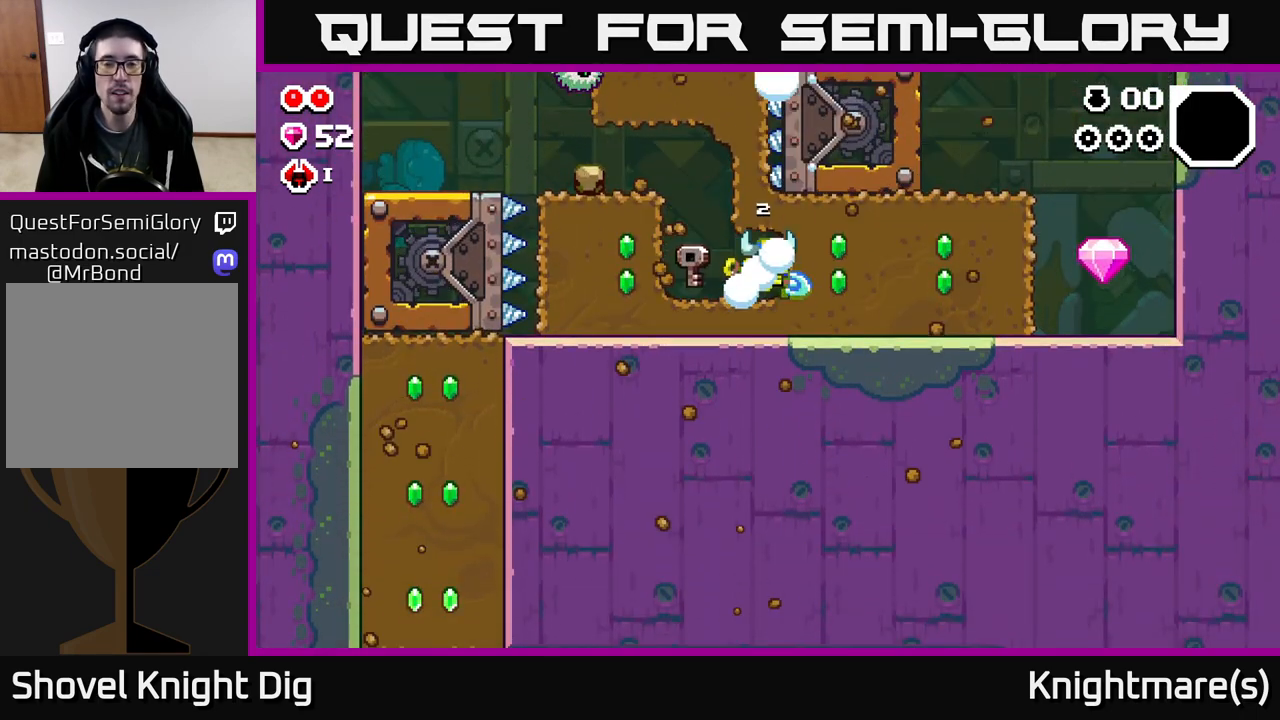
{"buttons": ["X"], "left_stick": "right", "right_stick": "center", "events": [[83, "X", "down"], [183, "X", "up"], [250, "X", "down"], [367, "X", "up"], [433, "X", "down"]]}
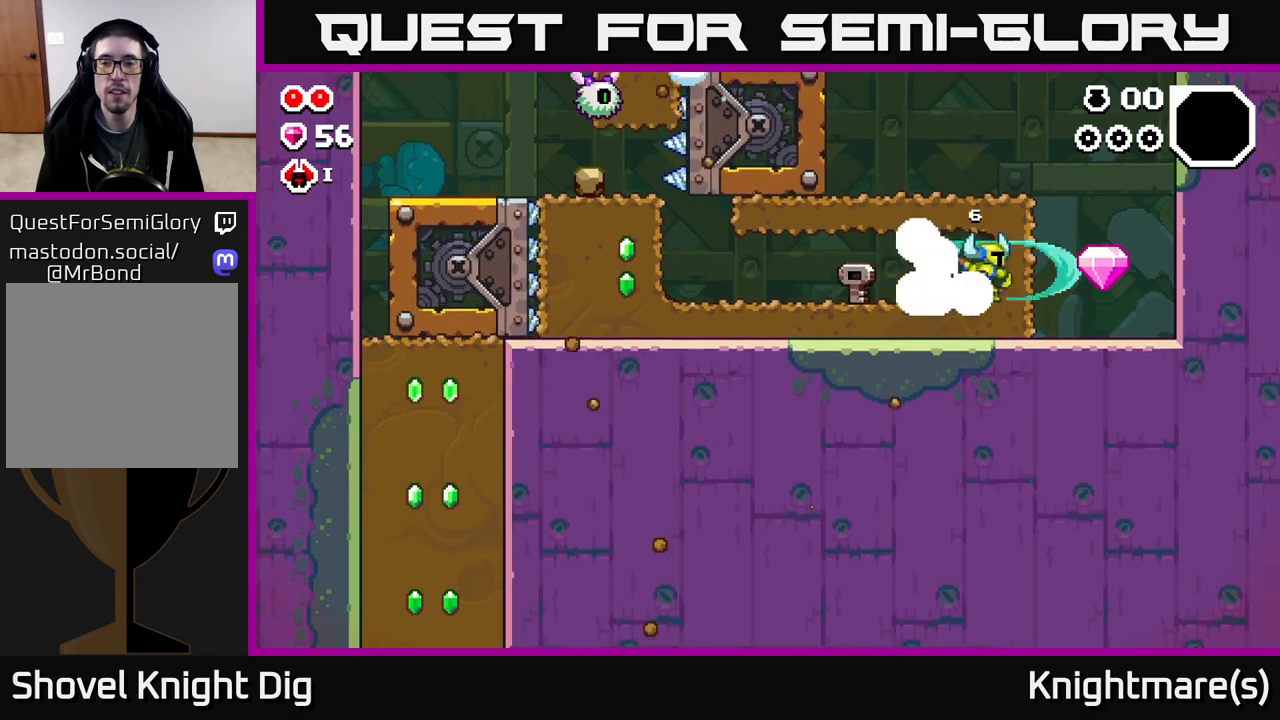
{"buttons": [], "left_stick": "center", "right_stick": "center", "events": [[33, "X", "up"], [117, "X", "down"], [267, "X", "up"], [483, "left_stick", "center"]]}
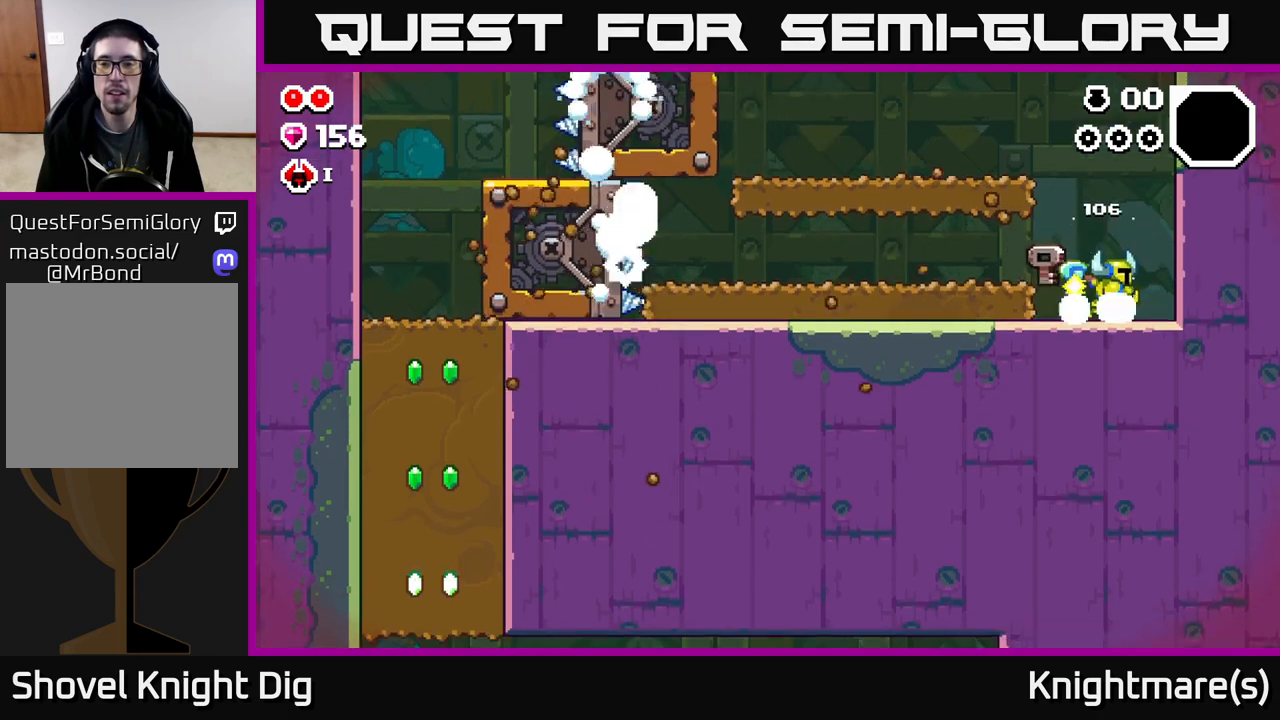
{"buttons": [], "left_stick": "left", "right_stick": "center", "events": [[83, "A", "down"], [100, "left_stick", "left"], [433, "A", "up"]]}
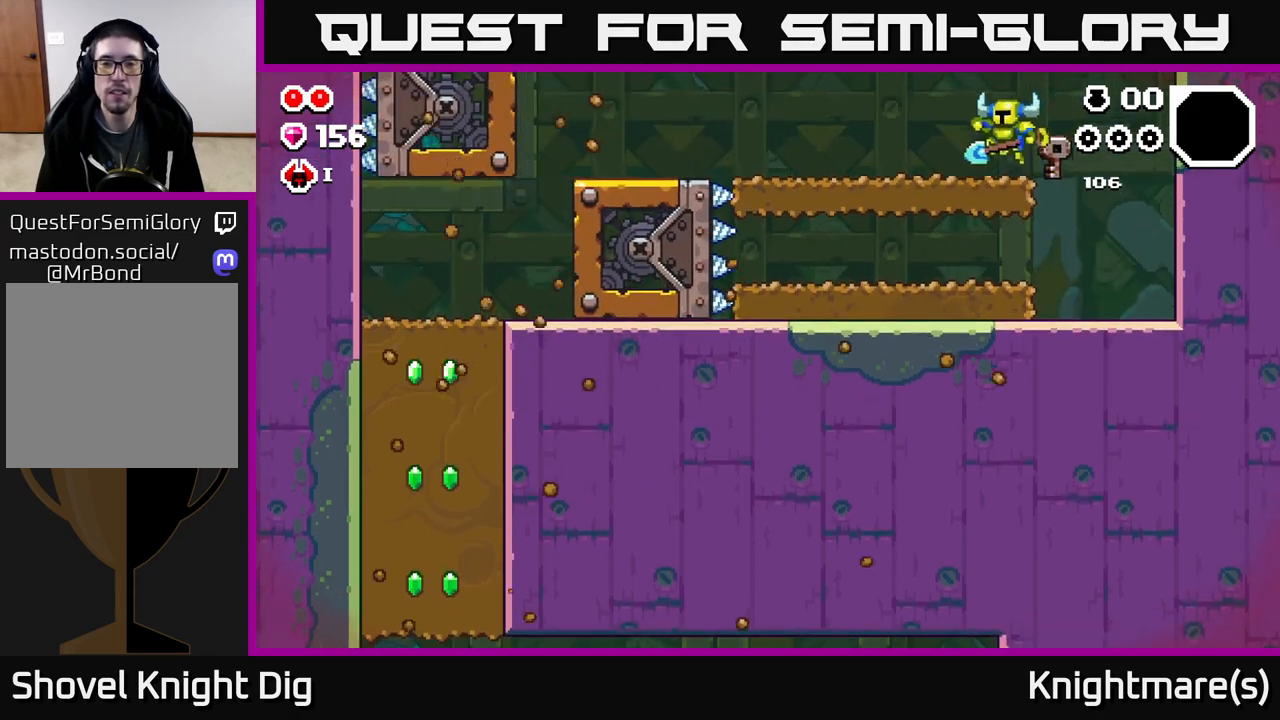
{"buttons": [], "left_stick": "left", "right_stick": "center", "events": [[267, "A", "down"], [350, "A", "up"]]}
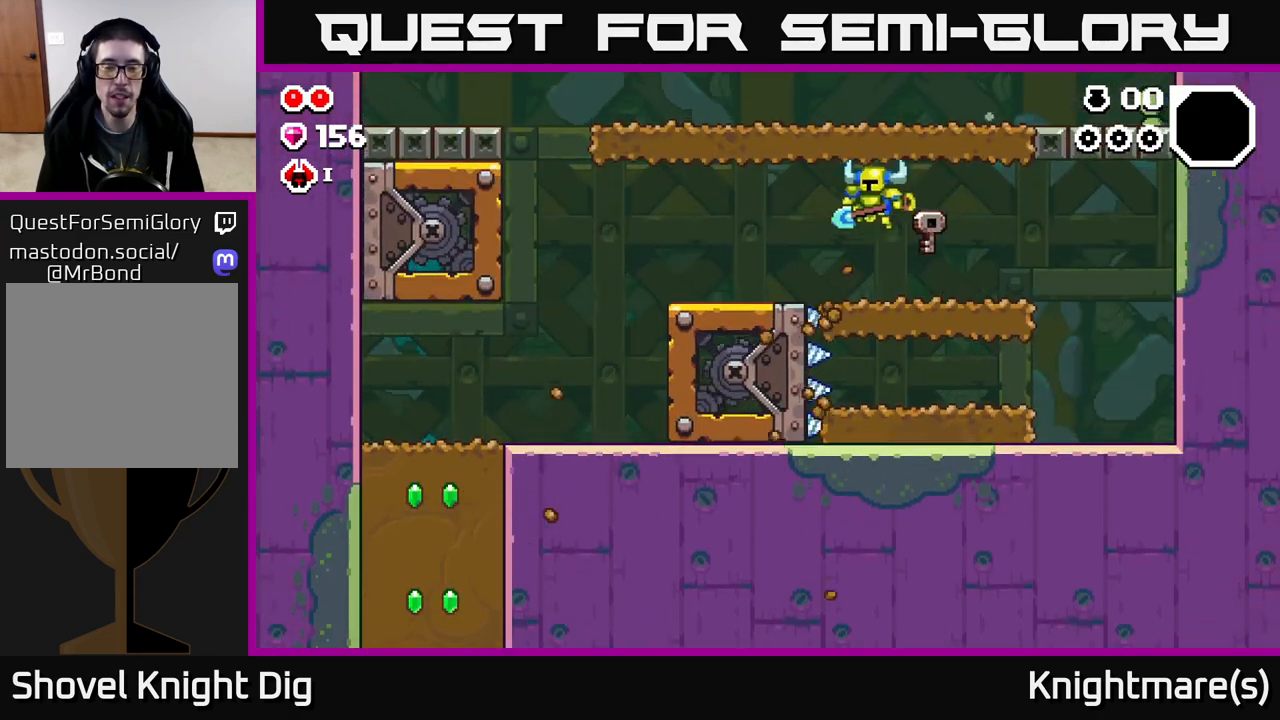
{"buttons": [], "left_stick": "left", "right_stick": "center", "events": [[283, "A", "down"], [383, "A", "up"]]}
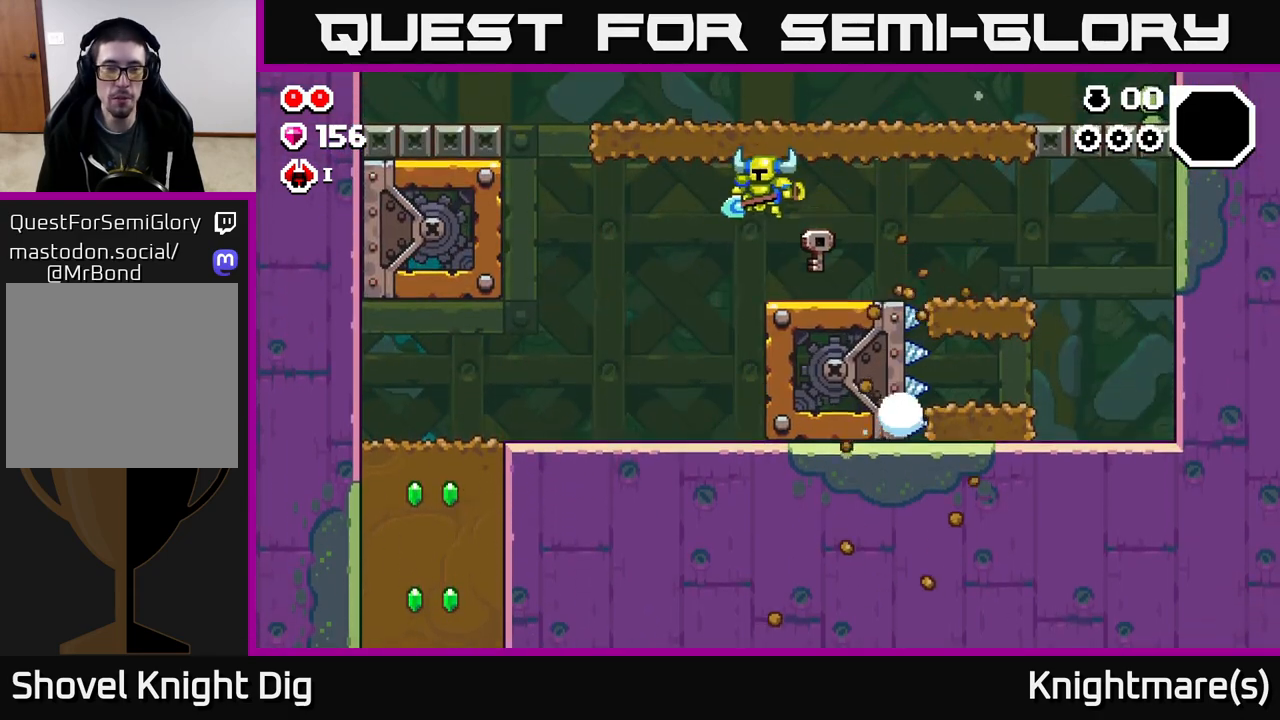
{"buttons": [], "left_stick": "left", "right_stick": "center", "events": [[433, "A", "down"], [483, "A", "up"]]}
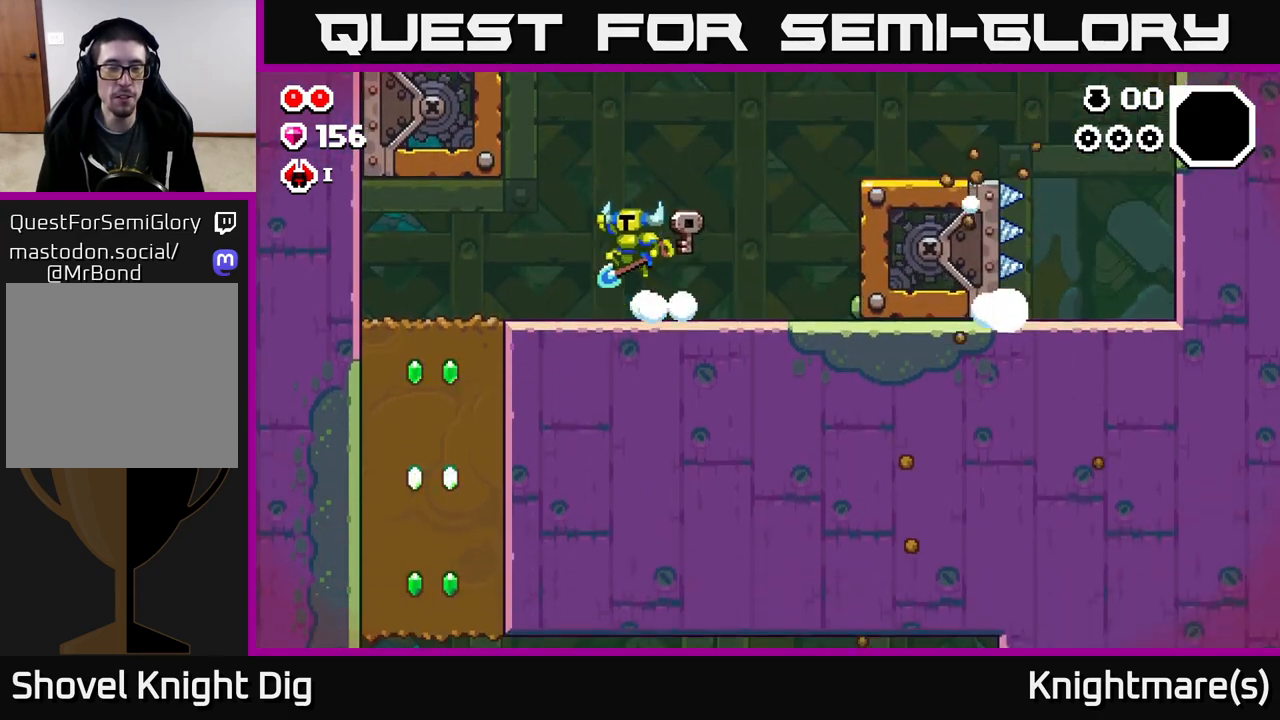
{"buttons": [], "left_stick": "left", "right_stick": "center", "events": []}
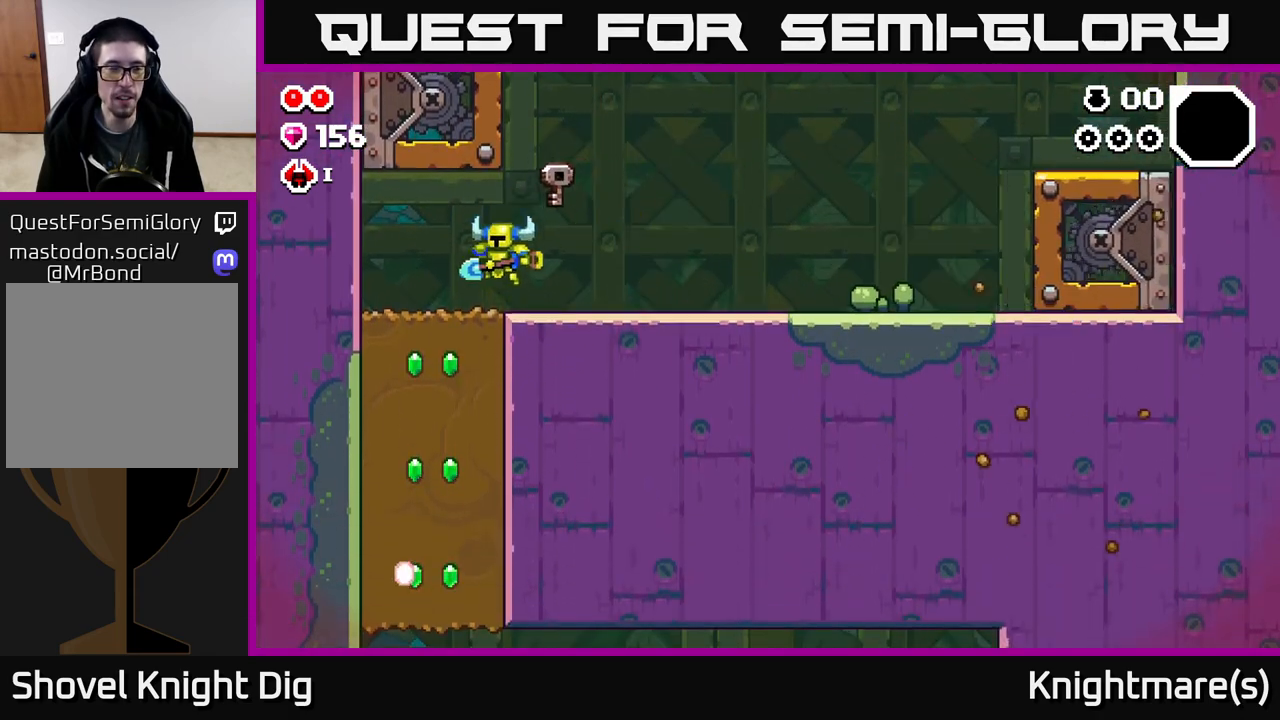
{"buttons": ["X"], "left_stick": "down", "right_stick": "center", "events": [[217, "left_stick", "down"], [250, "X", "down"], [317, "X", "up"], [433, "X", "down"]]}
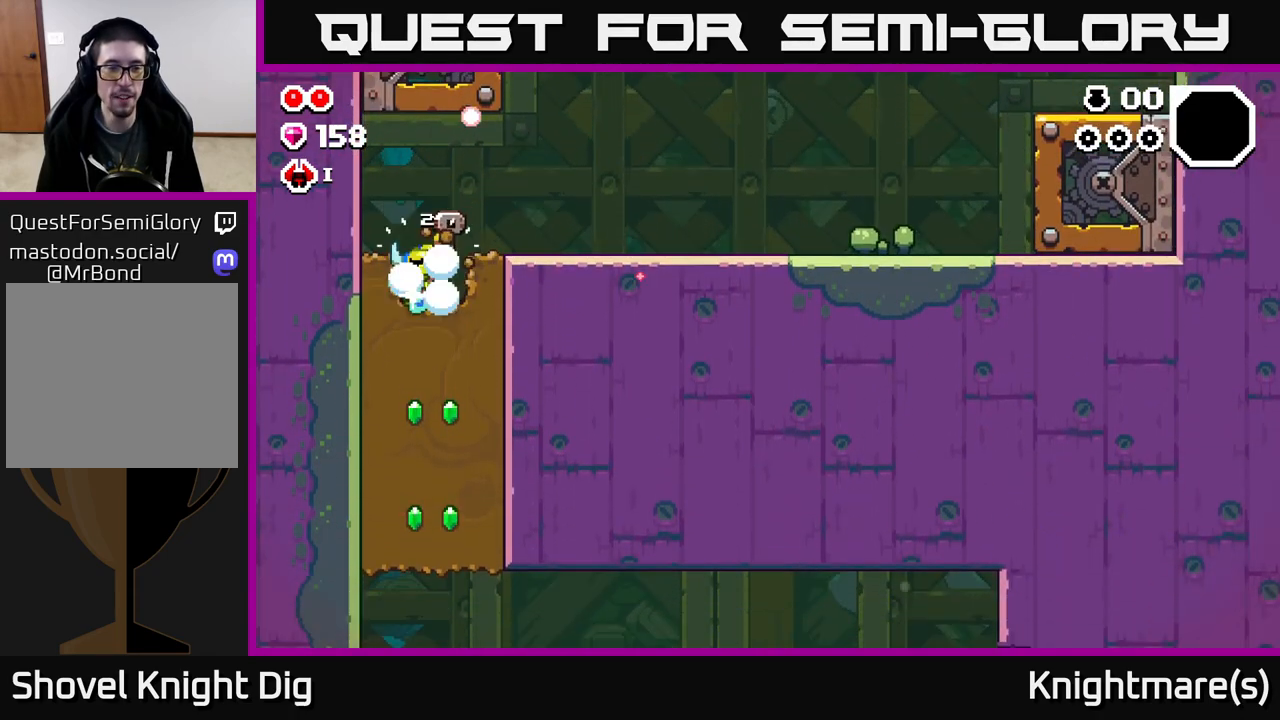
{"buttons": ["X"], "left_stick": "down", "right_stick": "center", "events": [[17, "X", "up"], [100, "X", "down"], [183, "X", "up"], [267, "X", "down"], [350, "X", "up"], [433, "X", "down"]]}
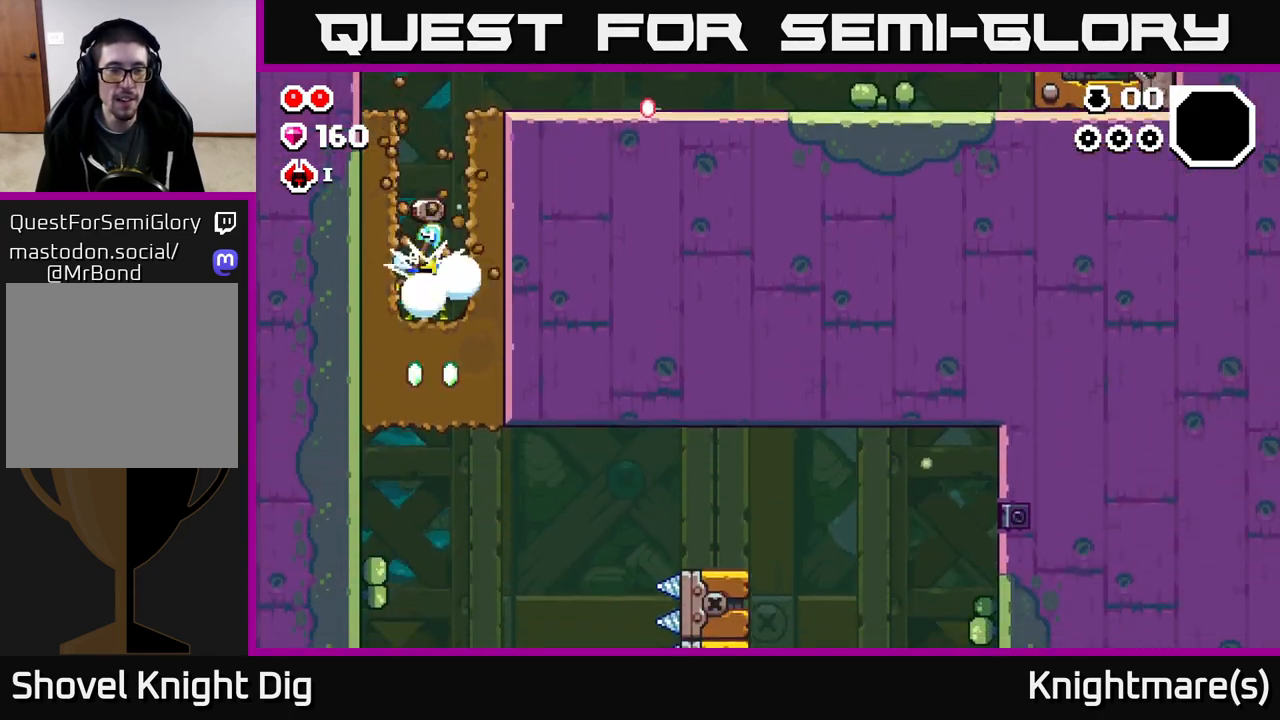
{"buttons": [], "left_stick": "down-right", "right_stick": "center", "events": [[33, "X", "up"], [100, "X", "down"], [200, "X", "up"], [283, "X", "down"], [400, "X", "up"], [467, "left_stick", "down-right"]]}
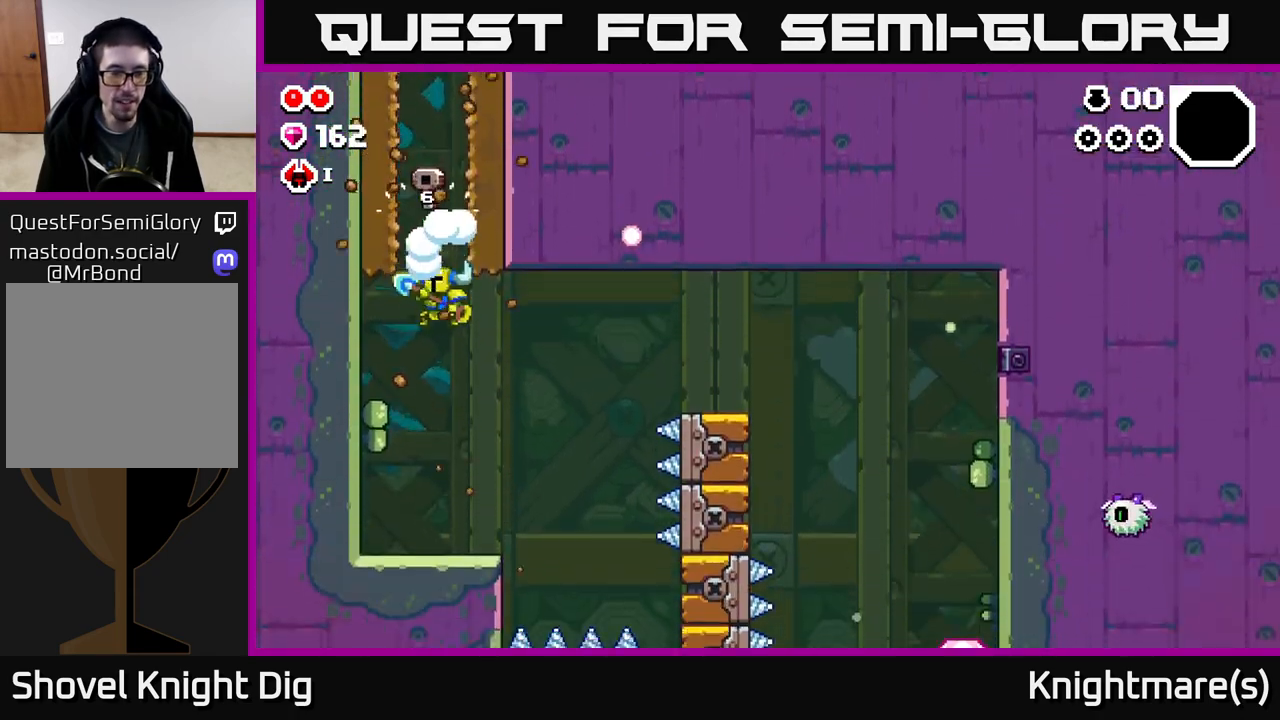
{"buttons": [], "left_stick": "center", "right_stick": "center", "events": [[33, "left_stick", "right"], [200, "left_stick", "left"], [300, "left_stick", "center"]]}